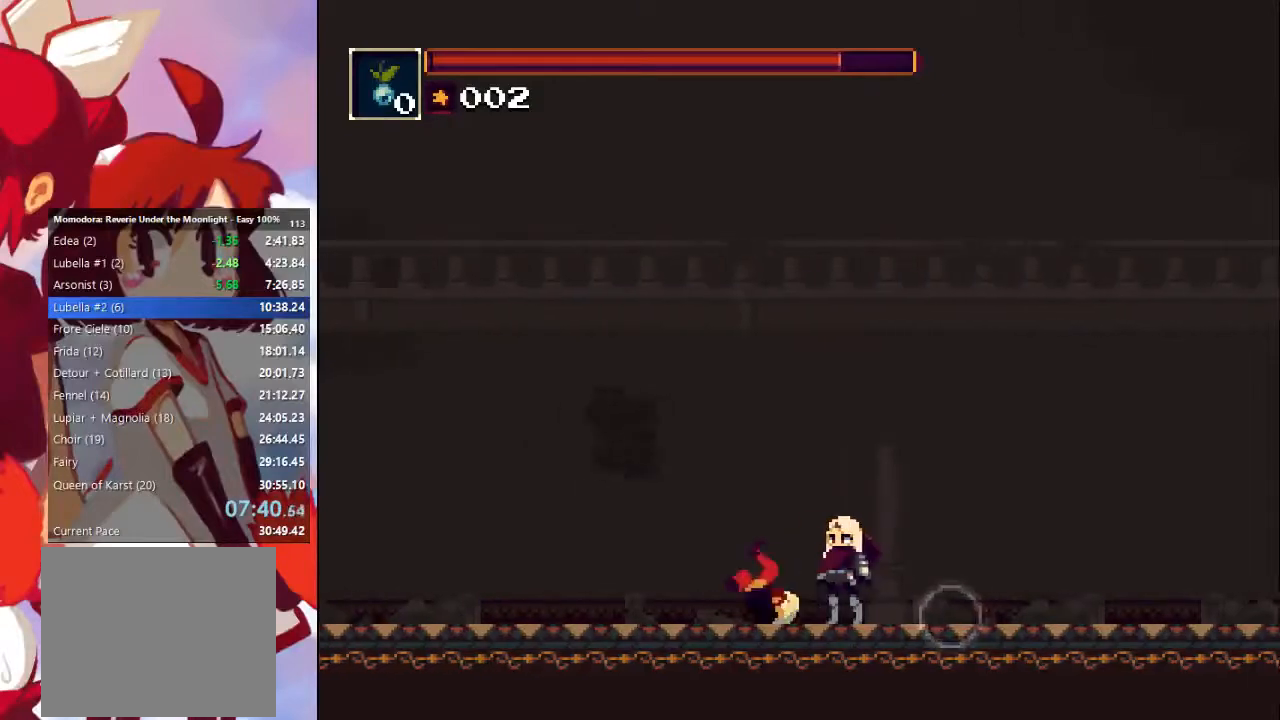
Gameplay with a controller (PlayStation layout); each line is a JSON object with the inputs held at the frame after it (dt_ms = milliseconds from this image to that frame). "events" lists button and stick changes between this image and that frame as [ms after this image, input, new state], when the widget could be followed in between. Not read: L3 R3.
{"dt_ms": 500, "buttons": [], "left_stick": "right", "right_stick": "center", "events": [[167, "left_stick", "right"], [267, "CIRCLE", "down"], [367, "CIRCLE", "up"]]}
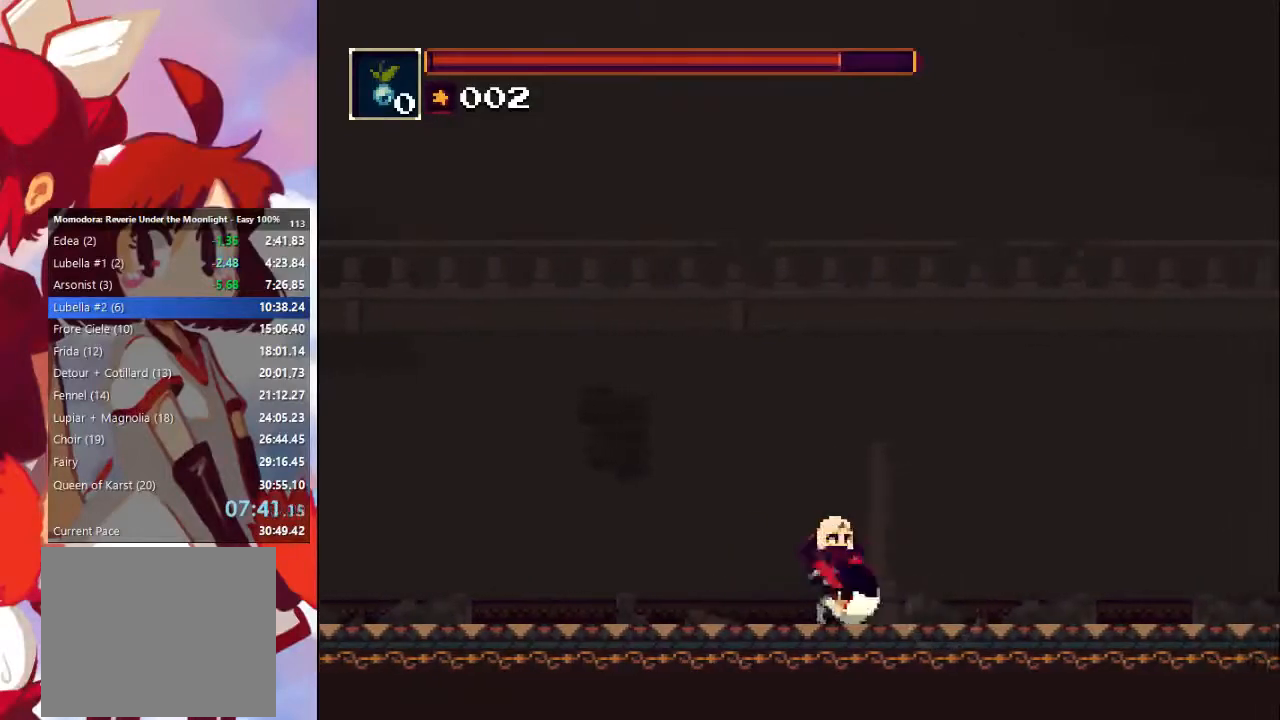
{"dt_ms": 500, "buttons": [], "left_stick": "center", "right_stick": "center", "events": [[100, "left_stick", "center"], [267, "DPAD_UP", "down"], [333, "DPAD_UP", "up"], [400, "DPAD_UP", "down"], [500, "DPAD_UP", "up"]]}
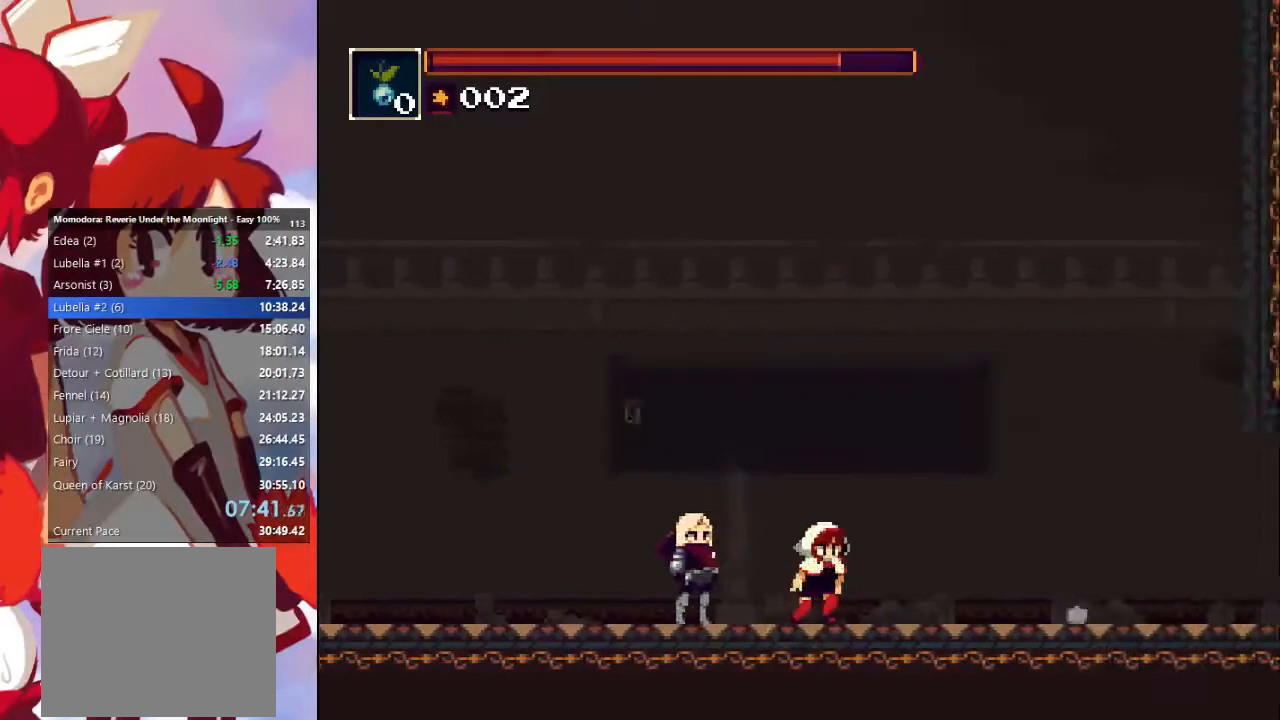
{"dt_ms": 500, "buttons": [], "left_stick": "center", "right_stick": "center", "events": [[67, "CIRCLE", "down"], [133, "CIRCLE", "up"], [167, "left_stick", "right"], [200, "CIRCLE", "down"], [267, "CIRCLE", "up"], [333, "CIRCLE", "down"], [400, "CIRCLE", "up"], [433, "left_stick", "center"]]}
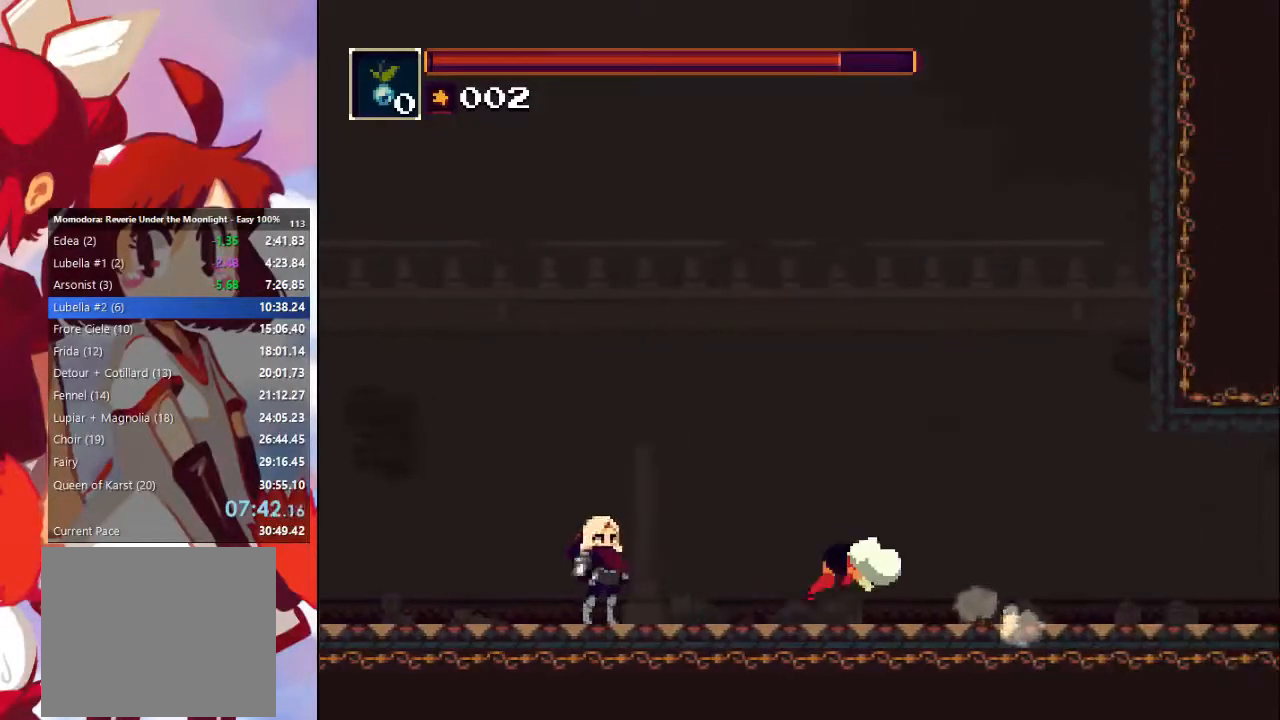
{"dt_ms": 500, "buttons": ["CROSS"], "left_stick": "center", "right_stick": "up", "events": [[33, "right_stick", "up-left"], [67, "START", "down"], [133, "START", "up"], [167, "right_stick", "up"], [233, "CROSS", "down"], [300, "CROSS", "up"], [400, "DPAD_DOWN", "down"], [500, "CROSS", "down"], [500, "DPAD_DOWN", "up"]]}
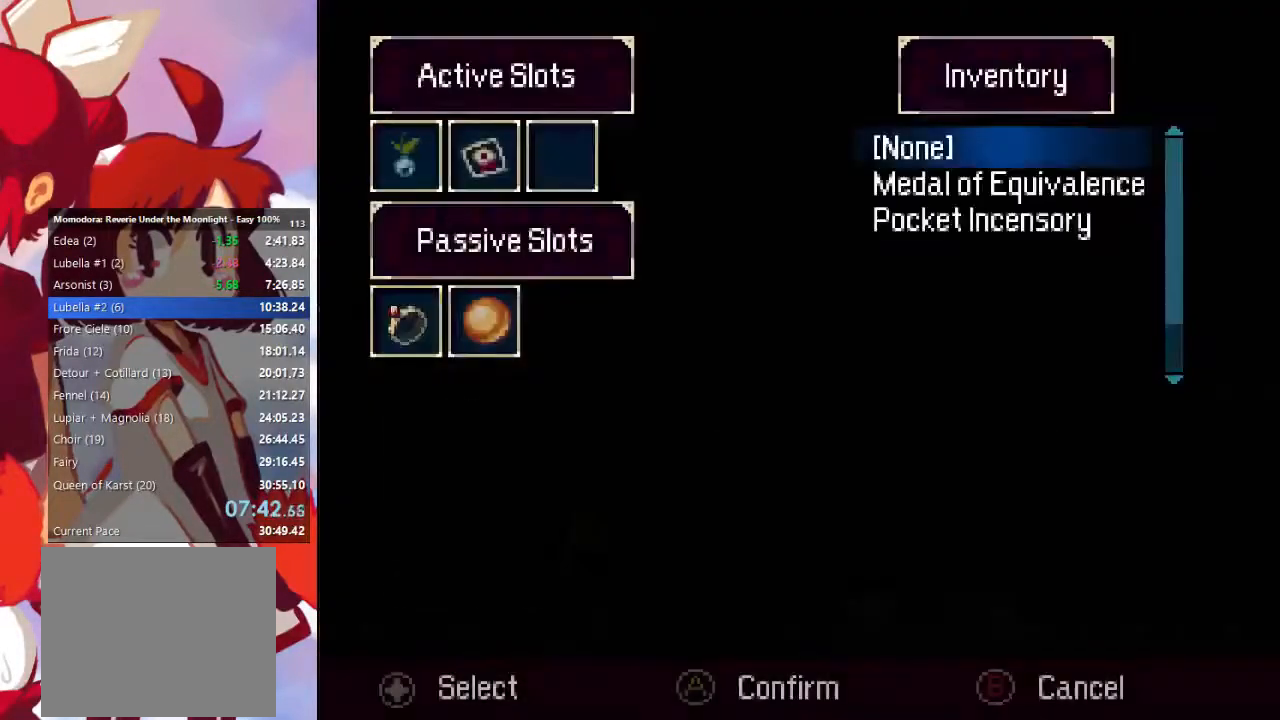
{"dt_ms": 500, "buttons": [], "left_stick": "right", "right_stick": "center", "events": [[67, "CROSS", "up"], [133, "DPAD_UP", "down"], [200, "CROSS", "down"], [200, "DPAD_UP", "up"], [200, "right_stick", "center"], [300, "CROSS", "up"], [333, "left_stick", "right"], [367, "CIRCLE", "down"], [433, "CIRCLE", "up"]]}
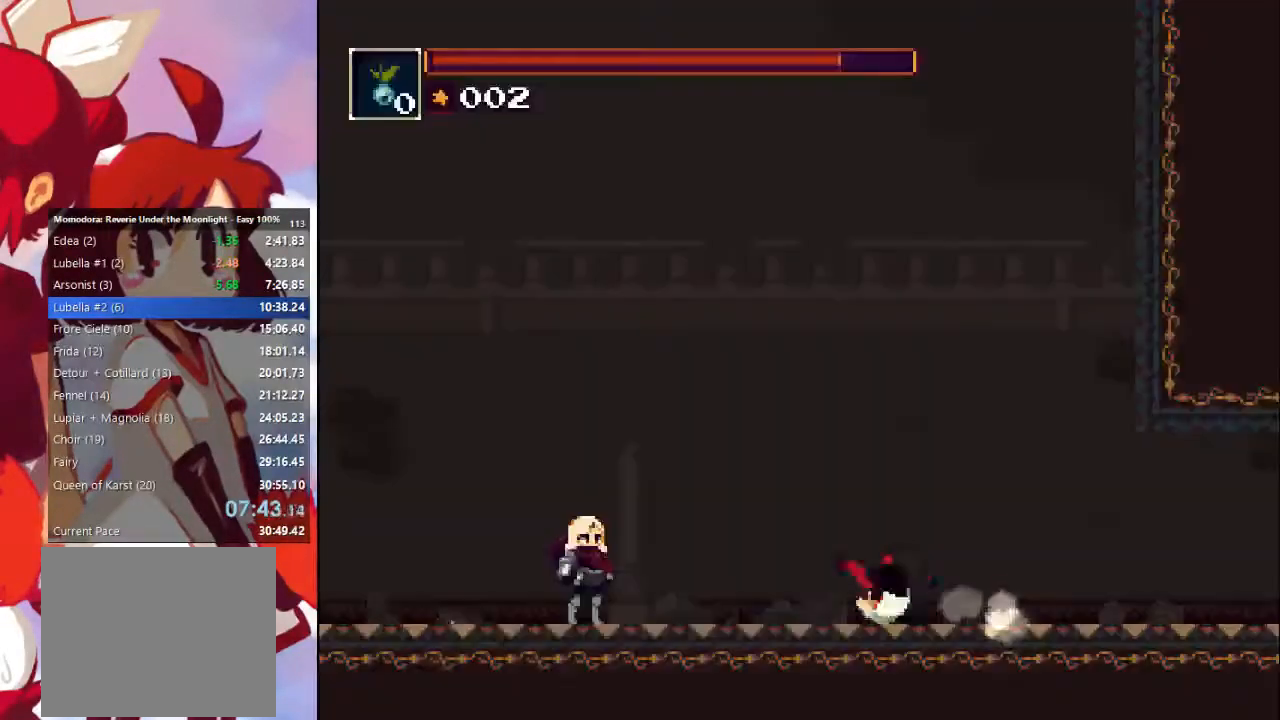
{"dt_ms": 500, "buttons": ["CIRCLE"], "left_stick": "right", "right_stick": "center", "events": [[33, "CIRCLE", "down"], [100, "CIRCLE", "up"], [400, "CIRCLE", "down"]]}
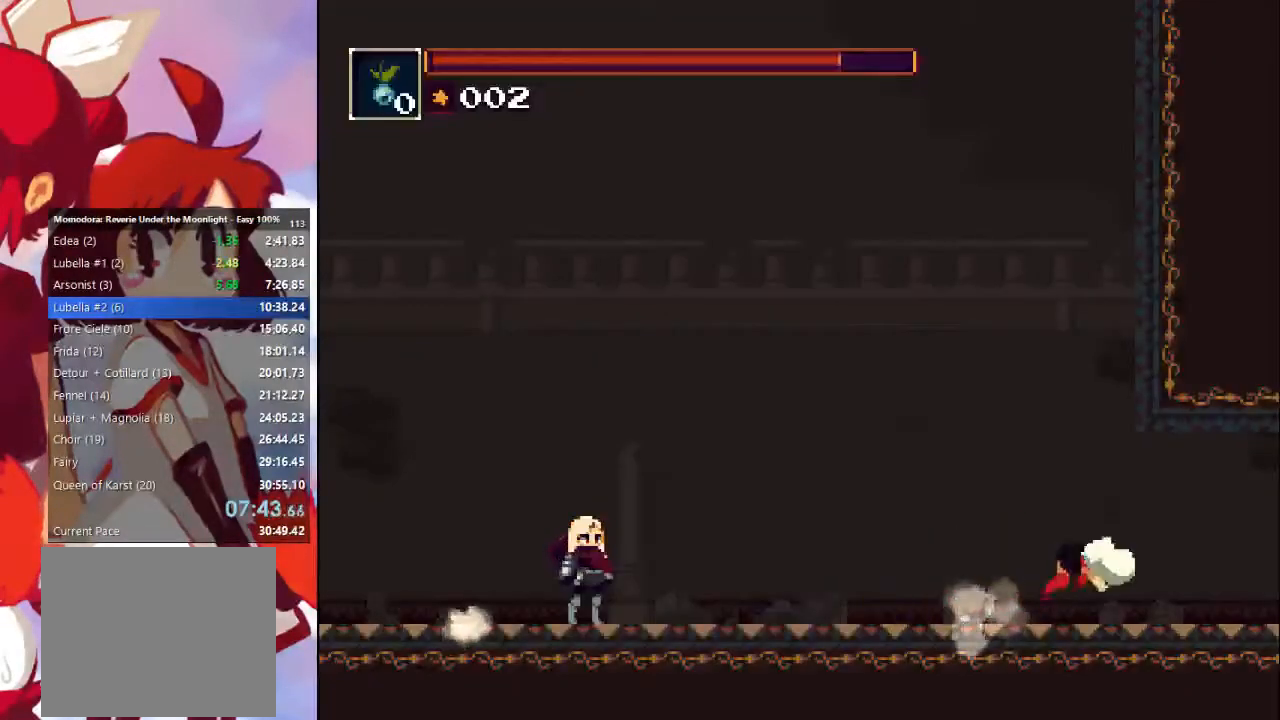
{"dt_ms": 500, "buttons": ["CIRCLE"], "left_stick": "right", "right_stick": "center", "events": [[33, "CIRCLE", "up"], [467, "CIRCLE", "down"]]}
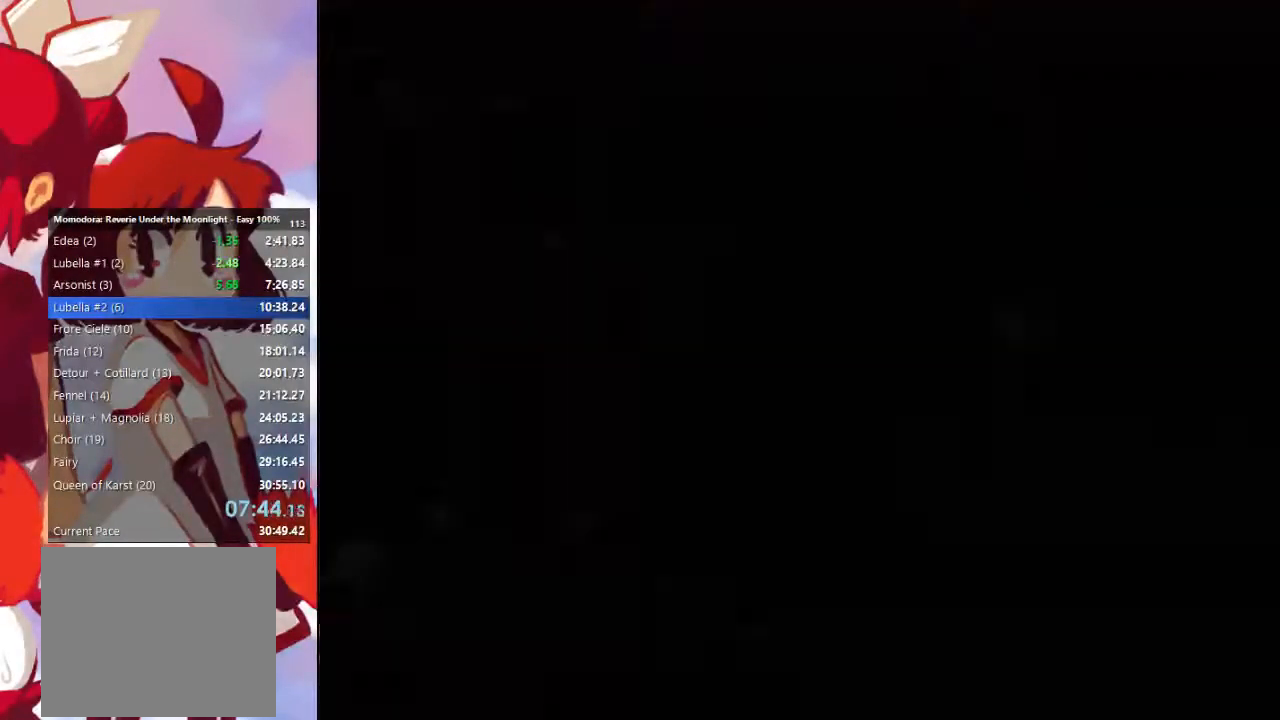
{"dt_ms": 1000, "buttons": [], "left_stick": "right", "right_stick": "center"}
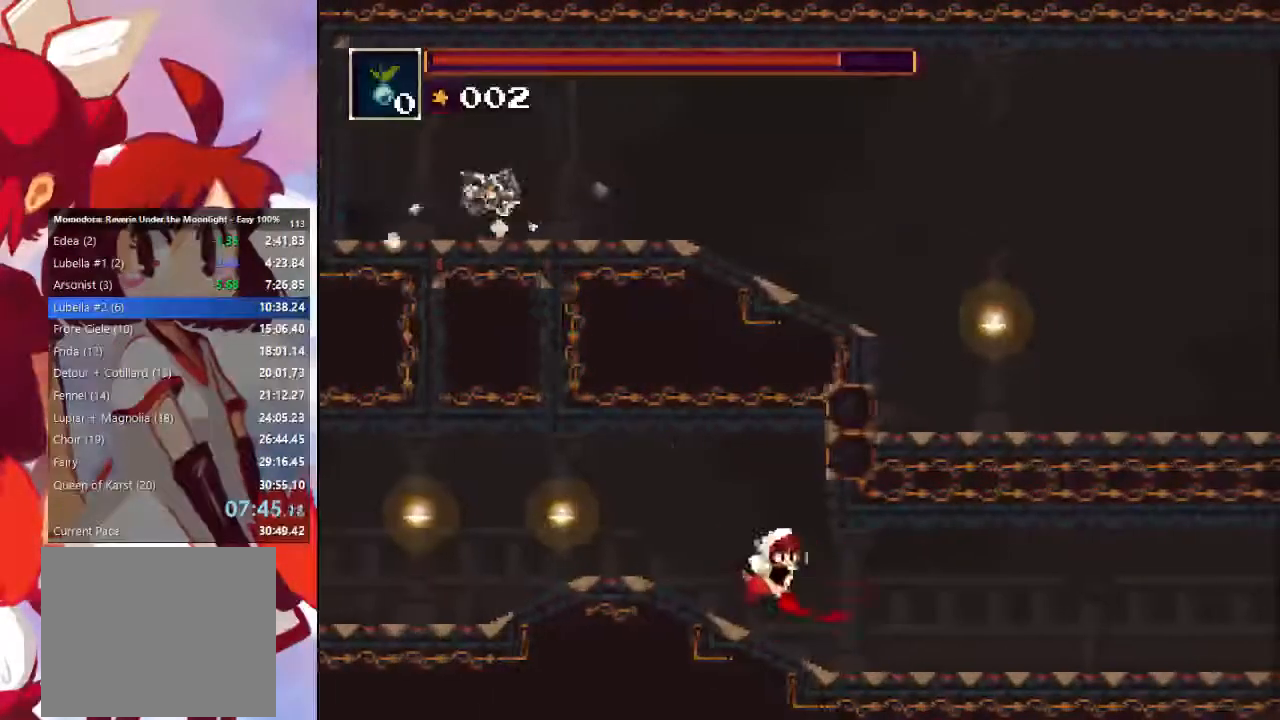
{"dt_ms": 500, "buttons": [], "left_stick": "right", "right_stick": "center", "events": [[133, "CIRCLE", "down"], [300, "CIRCLE", "up"]]}
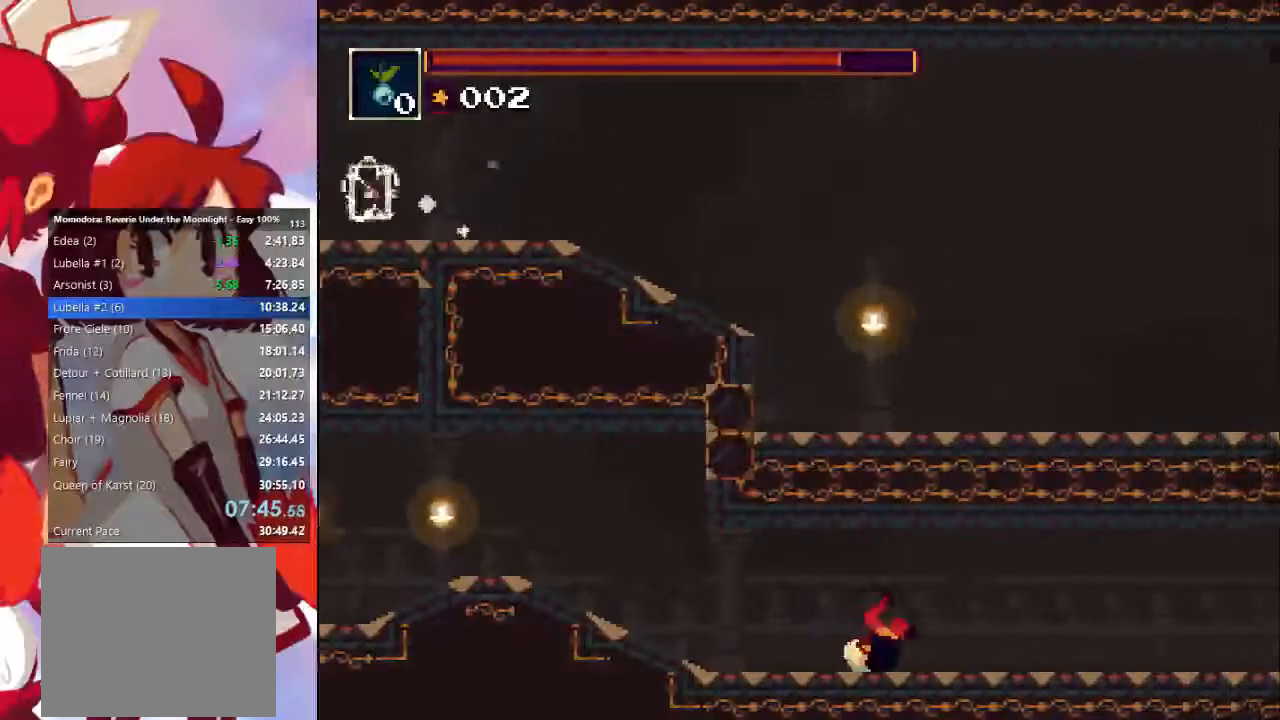
{"dt_ms": 500, "buttons": [], "left_stick": "right", "right_stick": "center", "events": [[233, "CIRCLE", "down"], [400, "CIRCLE", "up"]]}
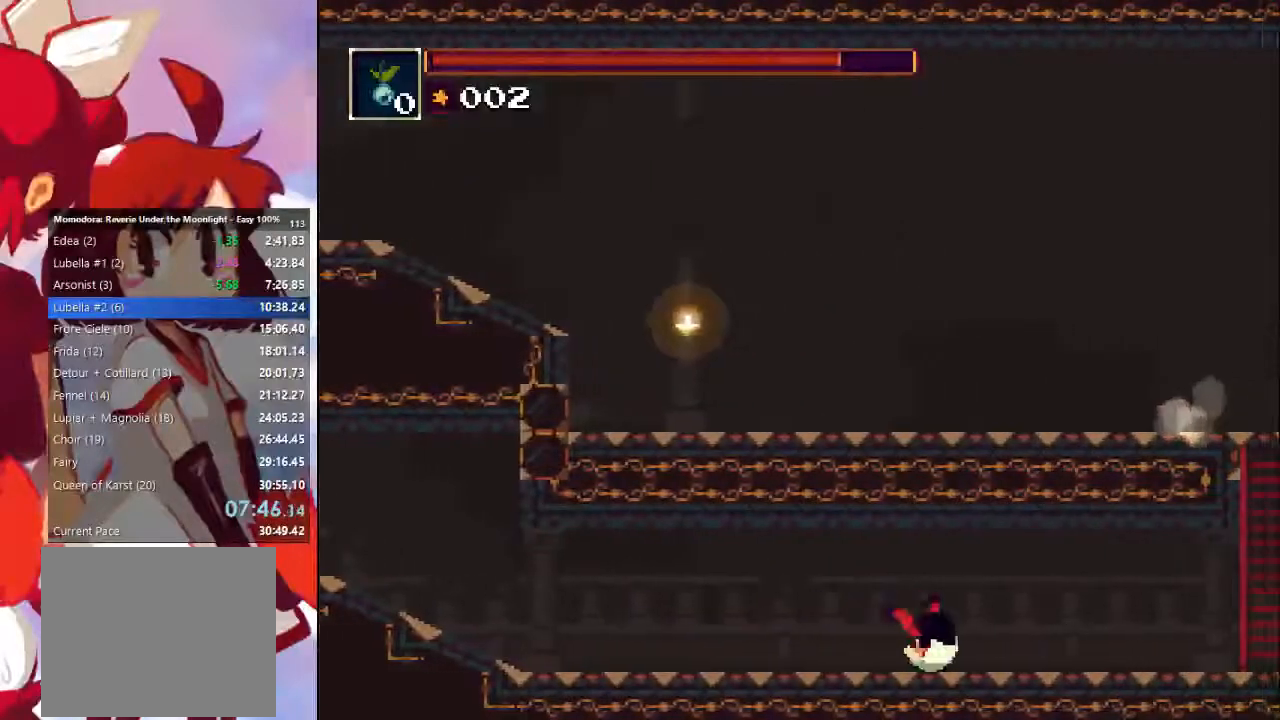
{"dt_ms": 500, "buttons": [], "left_stick": "right", "right_stick": "center", "events": [[367, "CIRCLE", "down"], [500, "CIRCLE", "up"]]}
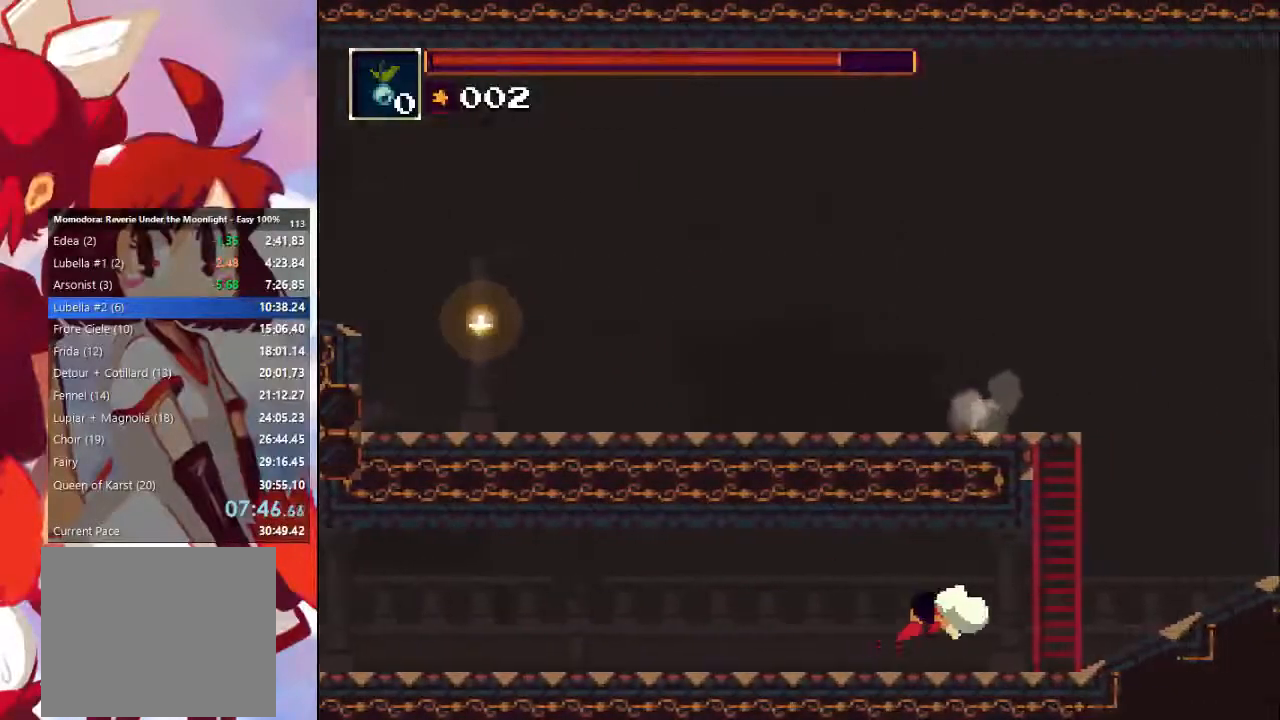
{"dt_ms": 500, "buttons": ["CROSS"], "left_stick": "right", "right_stick": "center", "events": [[500, "CROSS", "down"]]}
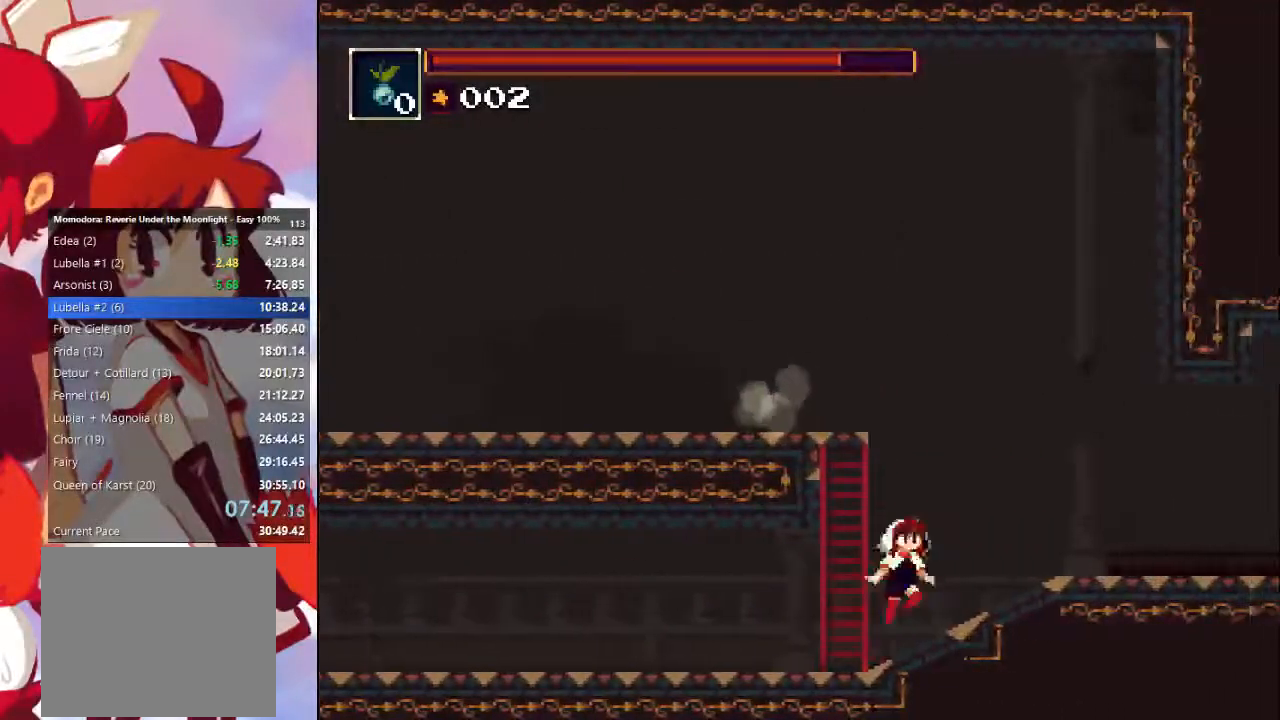
{"dt_ms": 500, "buttons": [], "left_stick": "up-left", "right_stick": "center", "events": [[33, "left_stick", "center"], [167, "left_stick", "up-left"], [200, "CROSS", "up"], [233, "CROSS", "down"], [467, "CROSS", "up"]]}
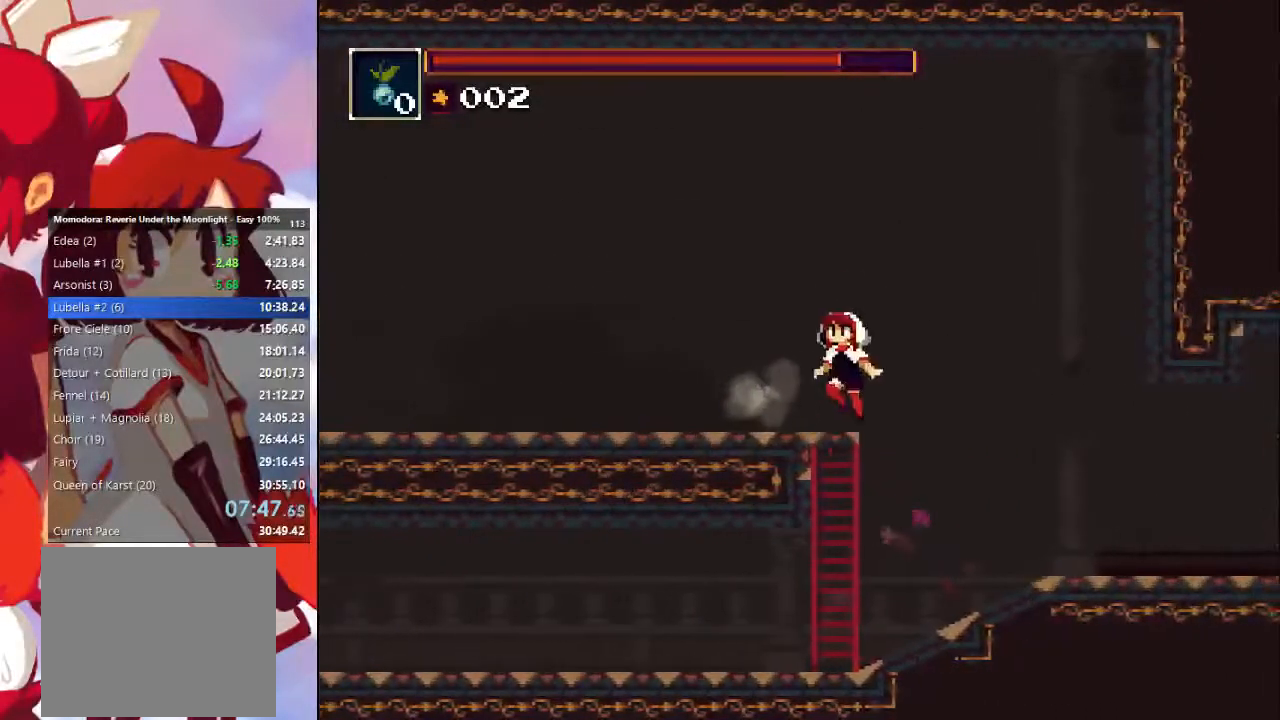
{"dt_ms": 500, "buttons": [], "left_stick": "left", "right_stick": "center", "events": [[33, "CROSS", "down"], [167, "CROSS", "up"], [400, "left_stick", "left"]]}
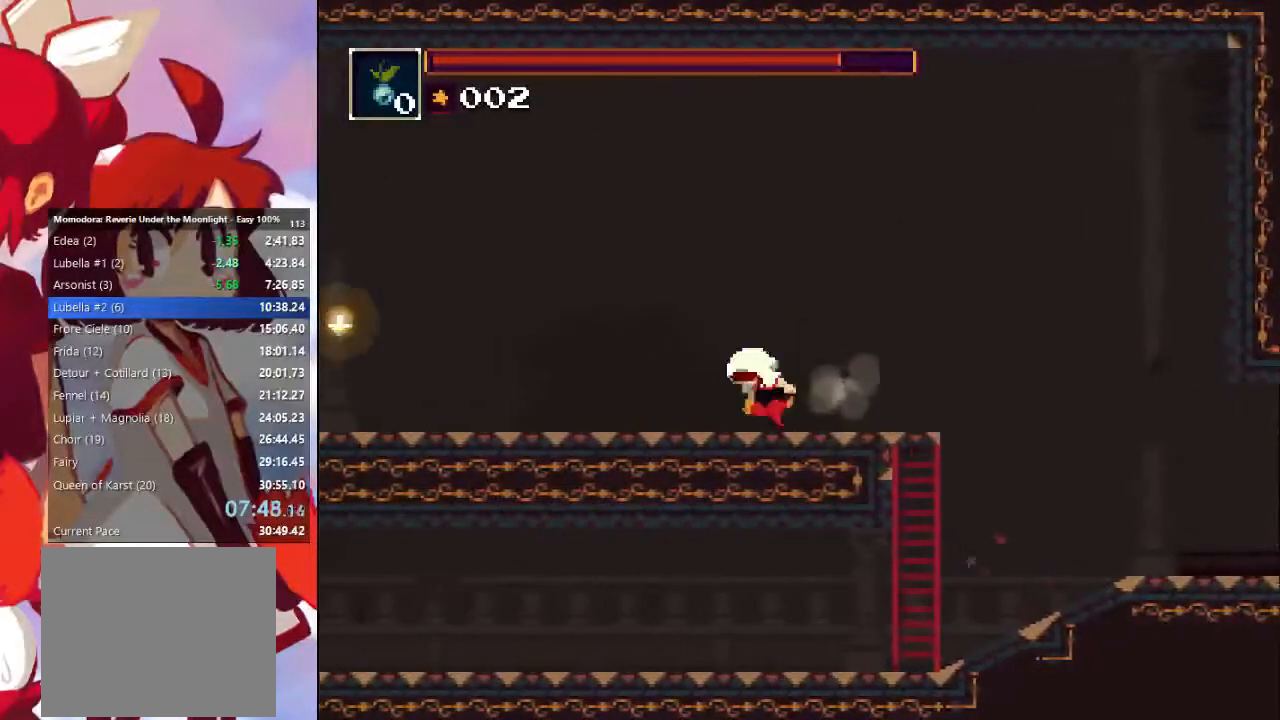
{"dt_ms": 500, "buttons": [], "left_stick": "left", "right_stick": "center", "events": [[33, "CIRCLE", "down"], [200, "CIRCLE", "up"]]}
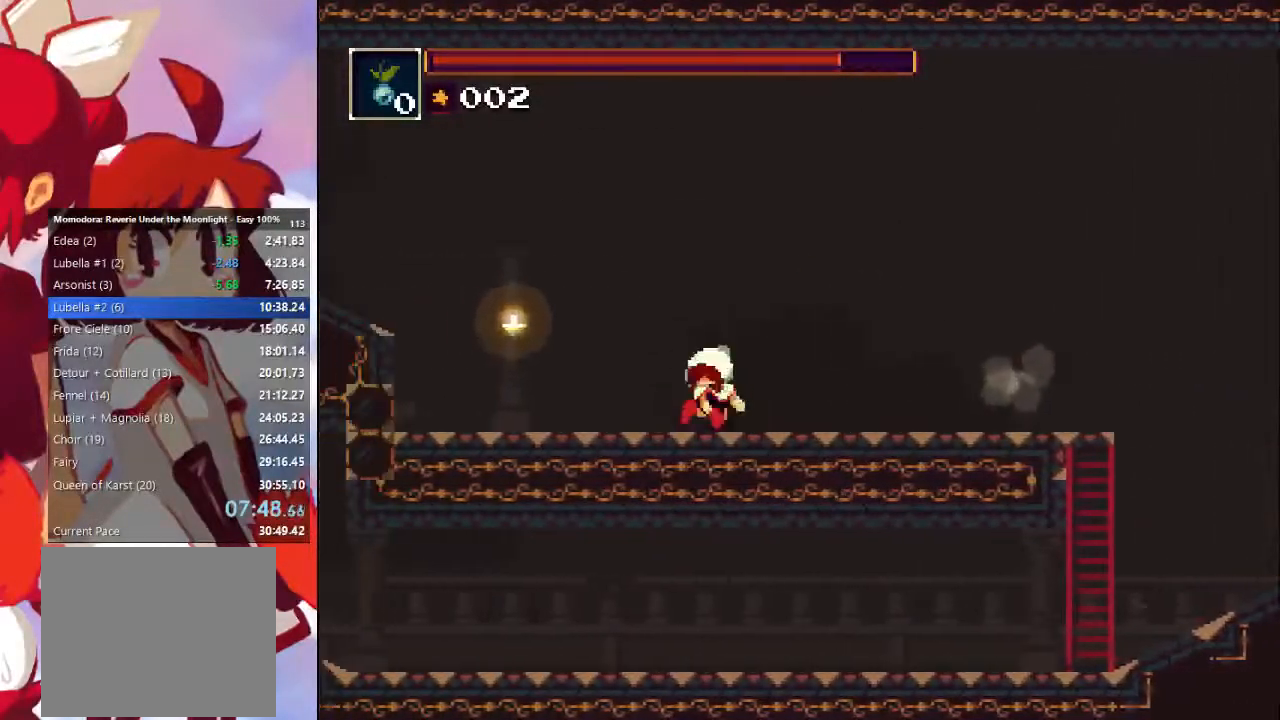
{"dt_ms": 500, "buttons": [], "left_stick": "left", "right_stick": "center", "events": [[100, "CIRCLE", "down"], [100, "CROSS", "down"], [333, "CIRCLE", "up"], [333, "CROSS", "up"]]}
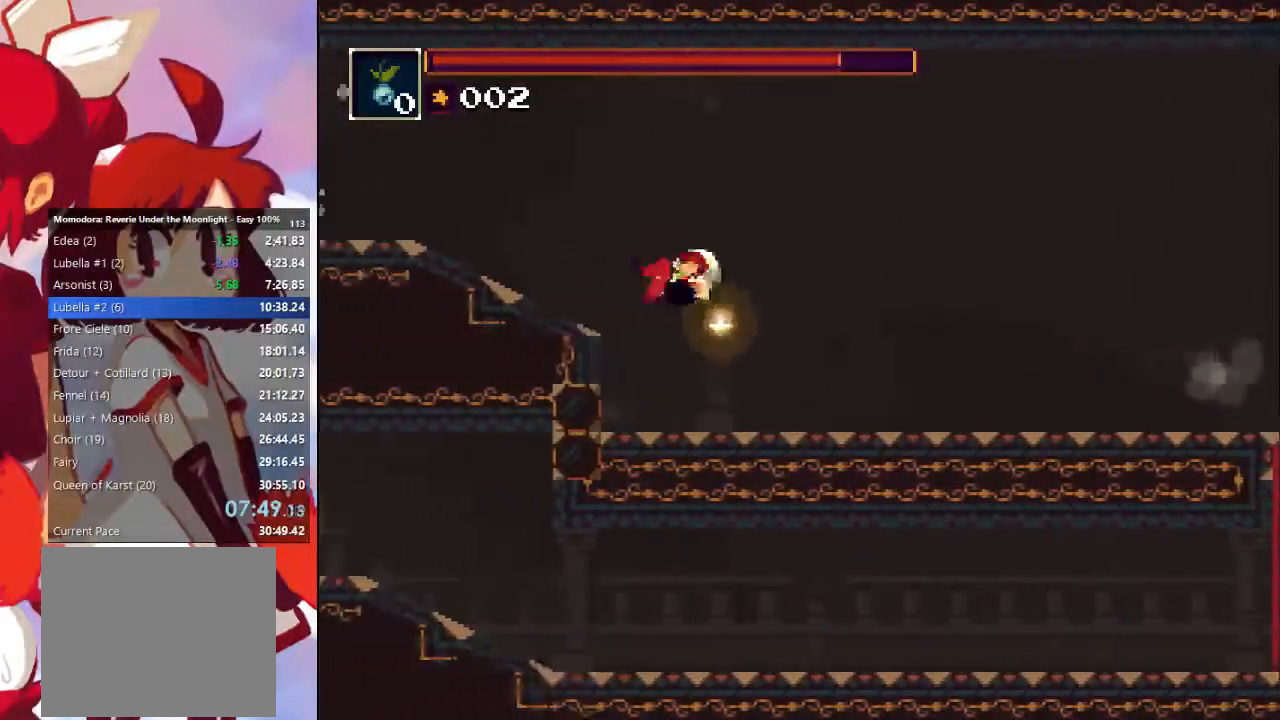
{"dt_ms": 500, "buttons": [], "left_stick": "left", "right_stick": "center", "events": [[167, "CROSS", "down"], [367, "CROSS", "up"]]}
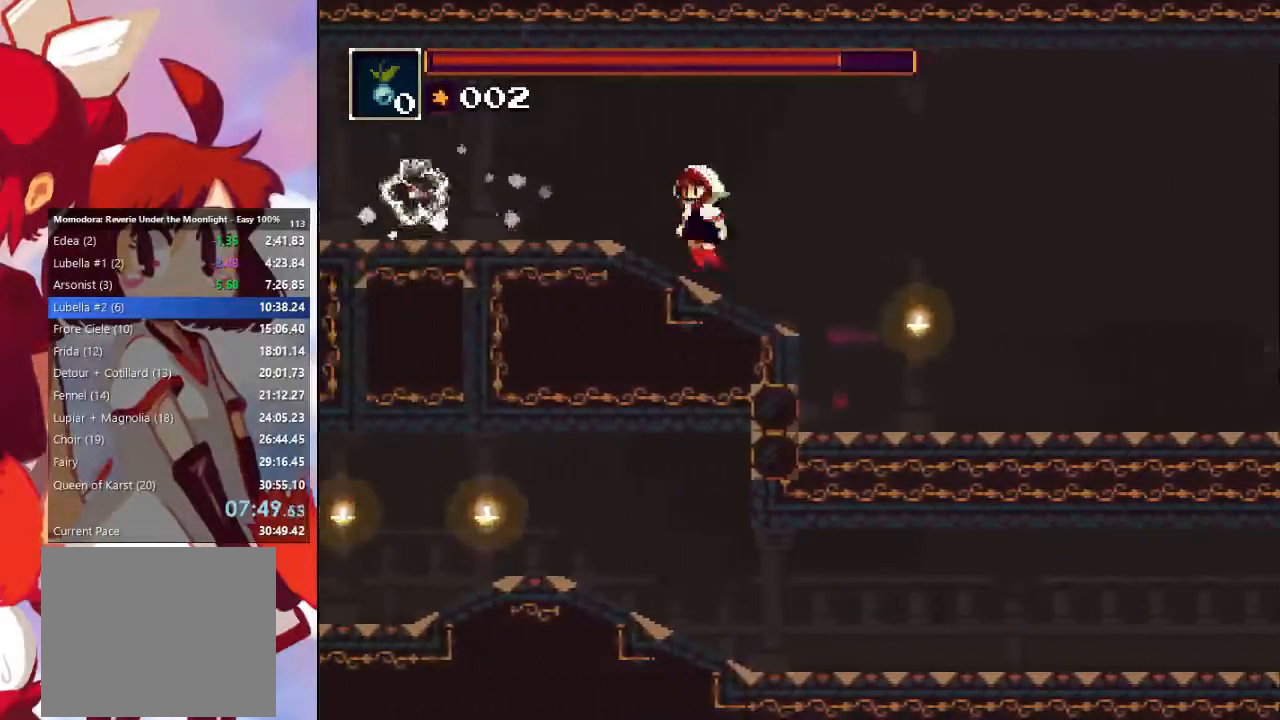
{"dt_ms": 500, "buttons": [], "left_stick": "left", "right_stick": "center", "events": [[100, "CIRCLE", "down"], [333, "CIRCLE", "up"]]}
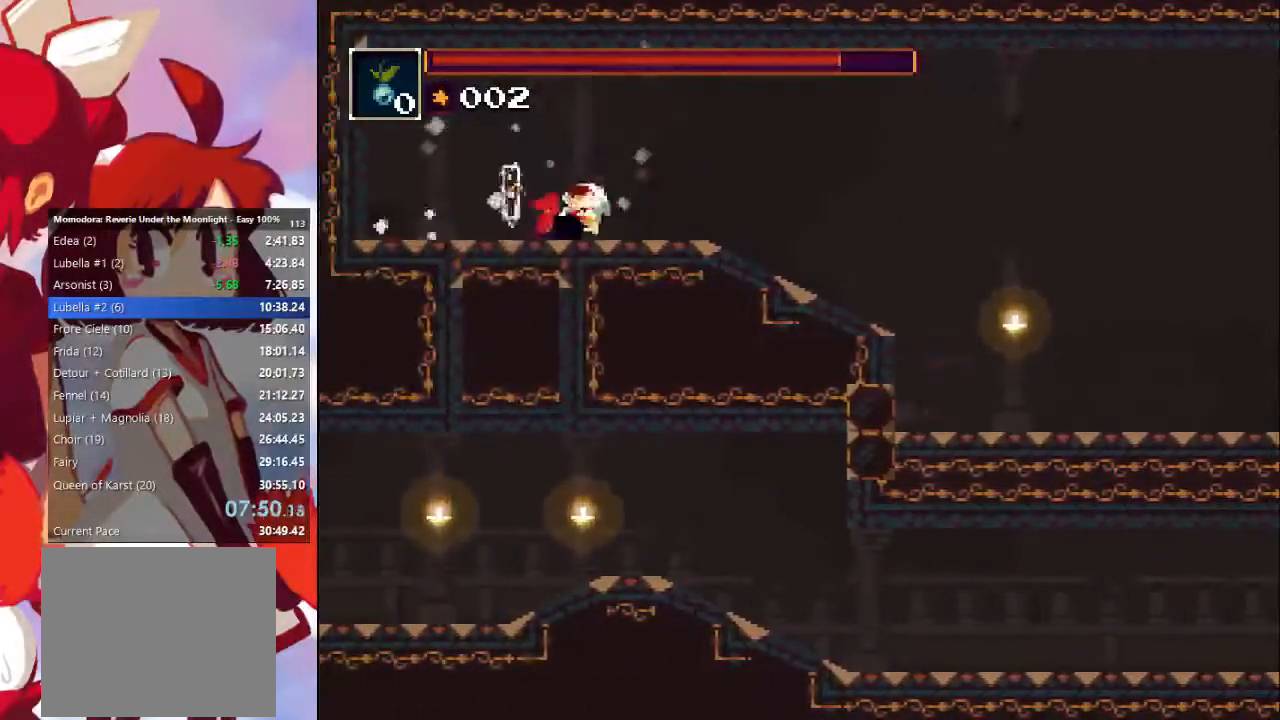
{"dt_ms": 500, "buttons": ["CROSS", "CIRCLE"], "left_stick": "right", "right_stick": "center", "events": [[233, "left_stick", "right"], [267, "CROSS", "down"], [300, "CIRCLE", "down"], [400, "CIRCLE", "up"], [400, "CROSS", "up"], [467, "CIRCLE", "down"], [467, "CROSS", "down"]]}
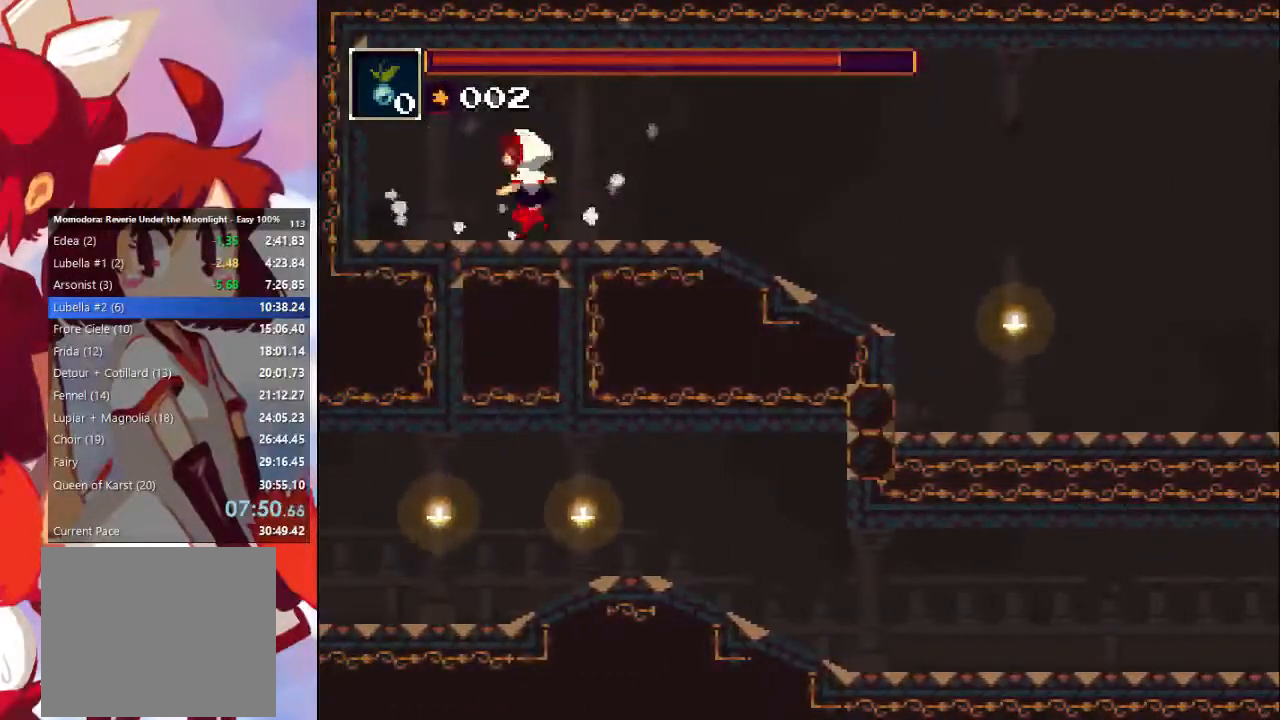
{"dt_ms": 500, "buttons": ["CROSS", "CIRCLE"], "left_stick": "right", "right_stick": "center"}
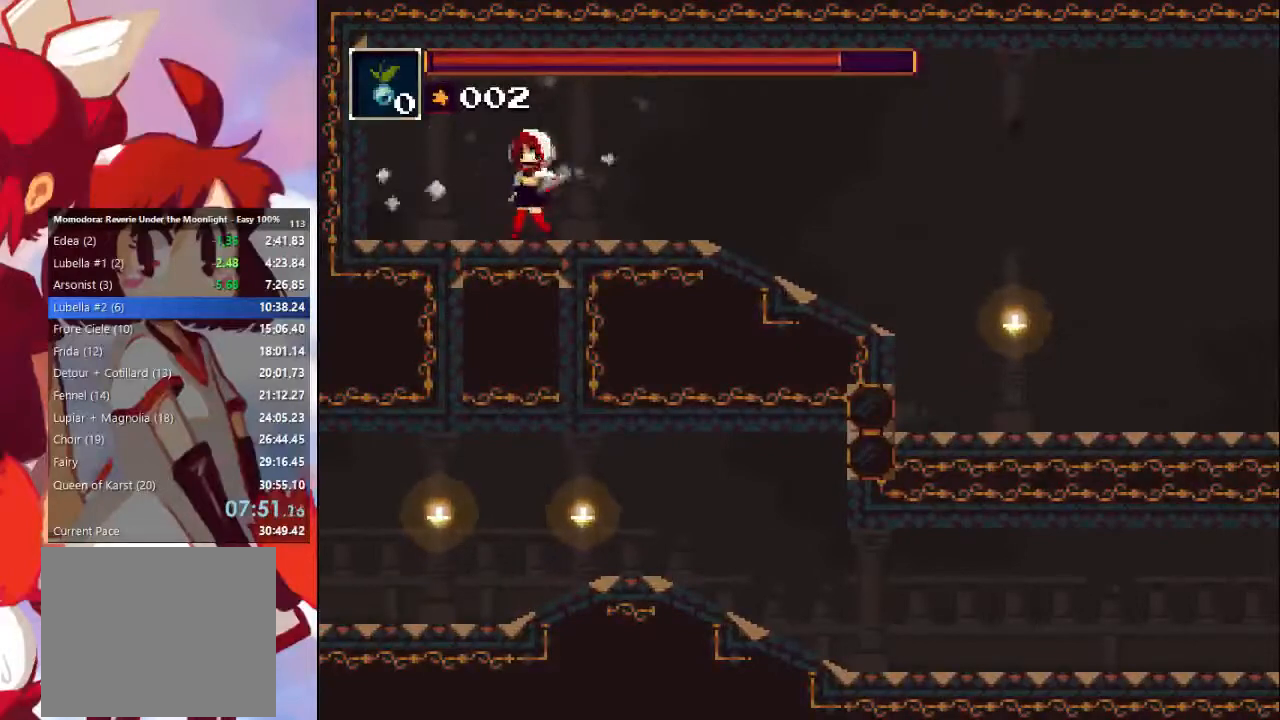
{"dt_ms": 500, "buttons": ["CROSS", "CIRCLE"], "left_stick": "right", "right_stick": "center", "events": [[100, "CIRCLE", "up"], [100, "CROSS", "up"], [133, "CIRCLE", "down"], [133, "CROSS", "down"], [233, "CIRCLE", "up"], [233, "CROSS", "up"], [300, "CIRCLE", "down"], [300, "CROSS", "down"], [400, "CIRCLE", "up"], [400, "CROSS", "up"], [467, "CIRCLE", "down"], [467, "CROSS", "down"]]}
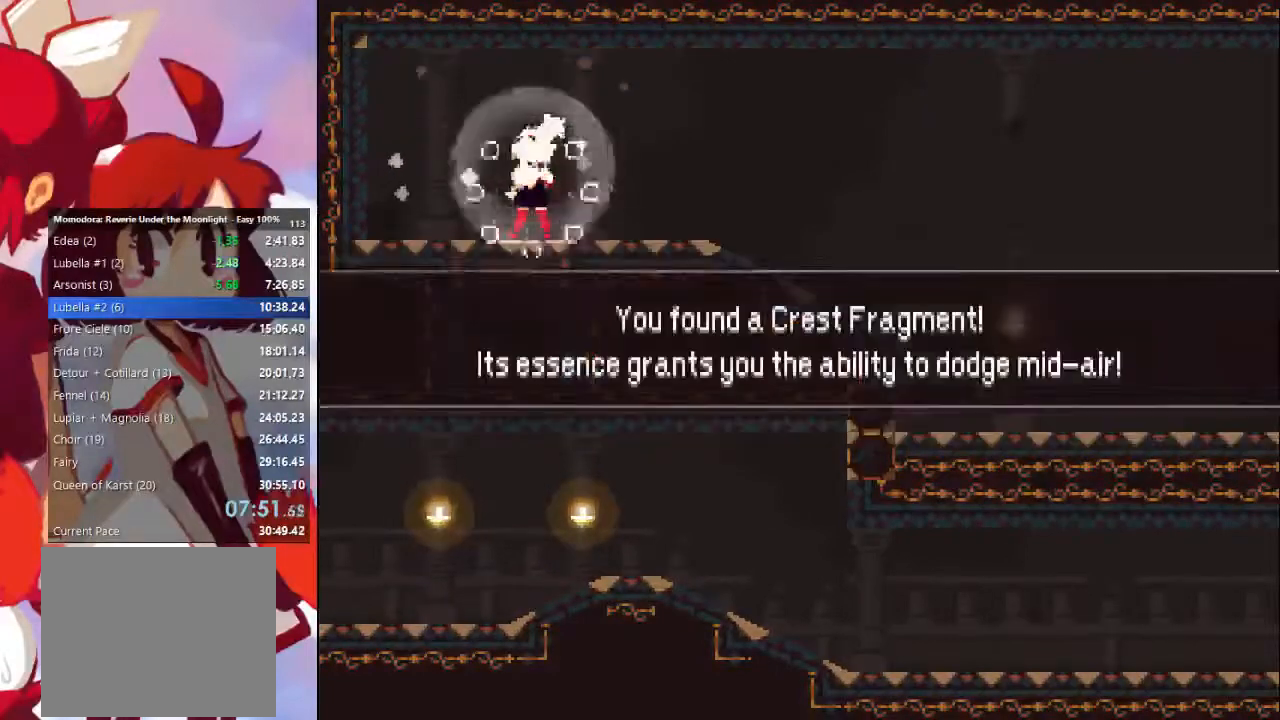
{"dt_ms": 500, "buttons": [], "left_stick": "right", "right_stick": "center", "events": [[67, "CIRCLE", "up"], [67, "CROSS", "up"], [133, "CIRCLE", "down"], [133, "CROSS", "down"], [200, "CROSS", "up"], [267, "CROSS", "down"], [400, "CIRCLE", "up"], [400, "CROSS", "up"]]}
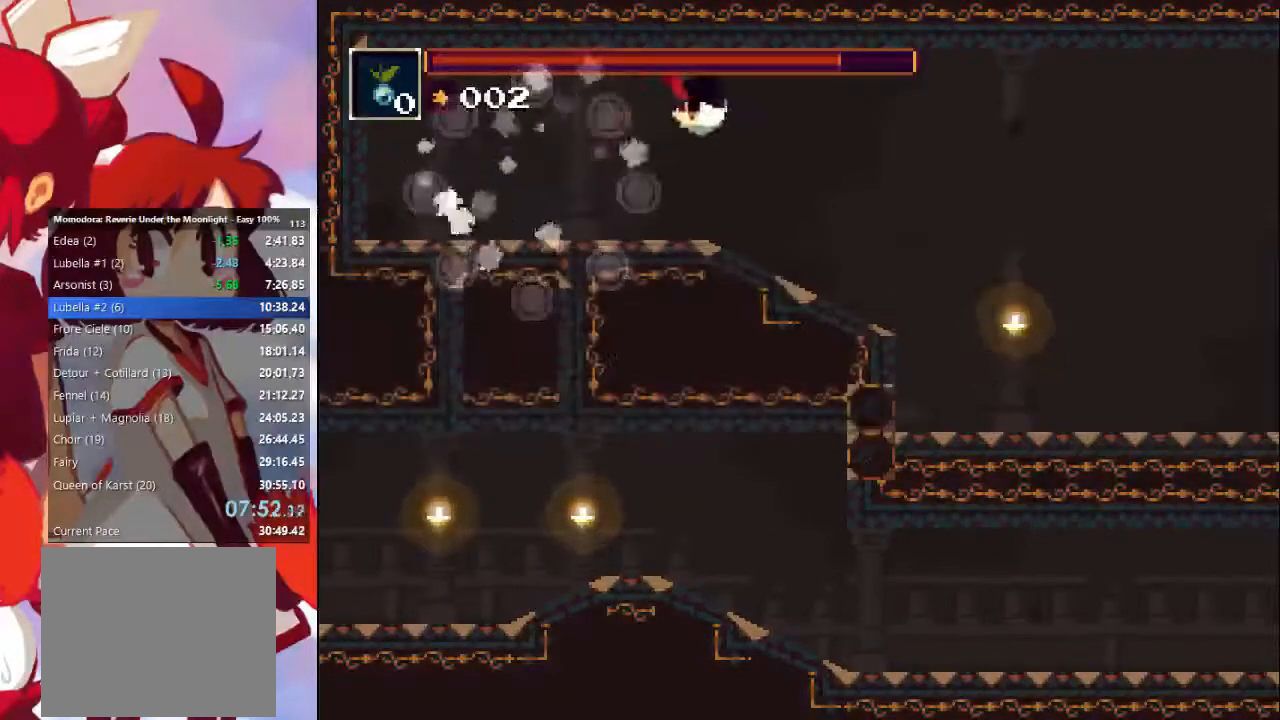
{"dt_ms": 500, "buttons": [], "left_stick": "right", "right_stick": "center", "events": [[33, "CIRCLE", "down"], [133, "CIRCLE", "up"]]}
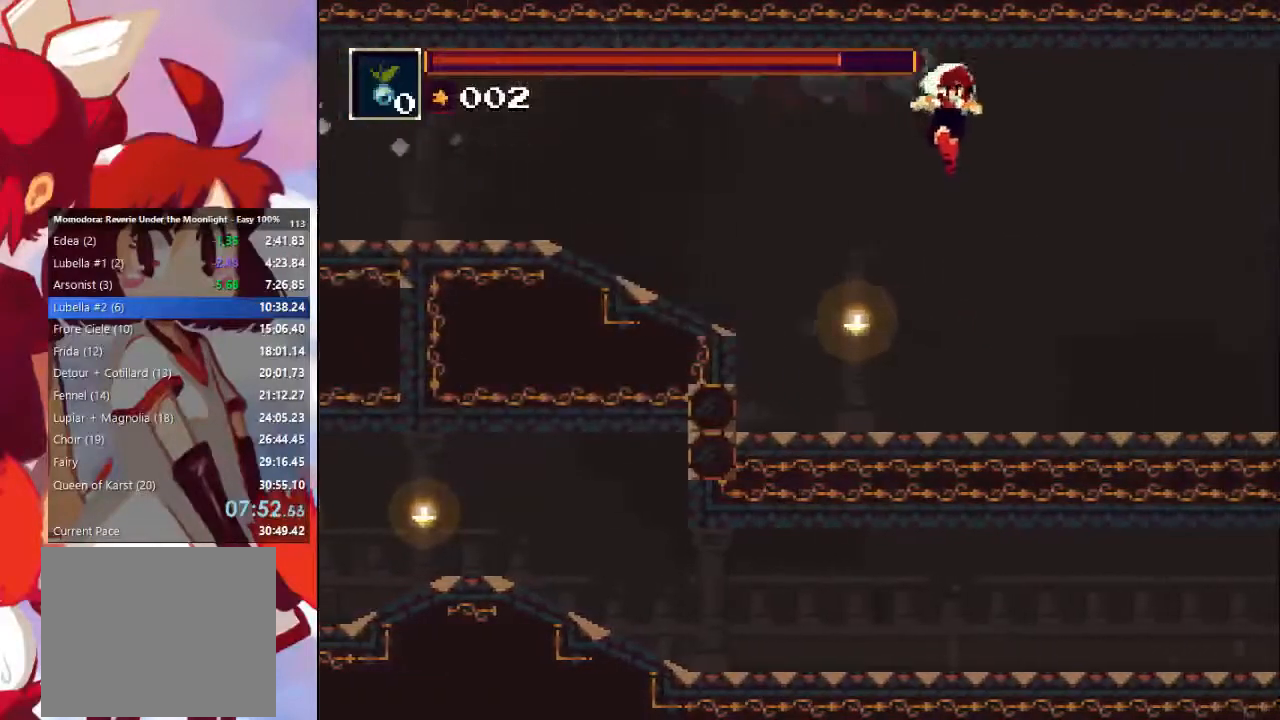
{"dt_ms": 500, "buttons": ["CROSS", "CIRCLE"], "left_stick": "right", "right_stick": "center", "events": [[433, "CIRCLE", "down"], [433, "CROSS", "down"]]}
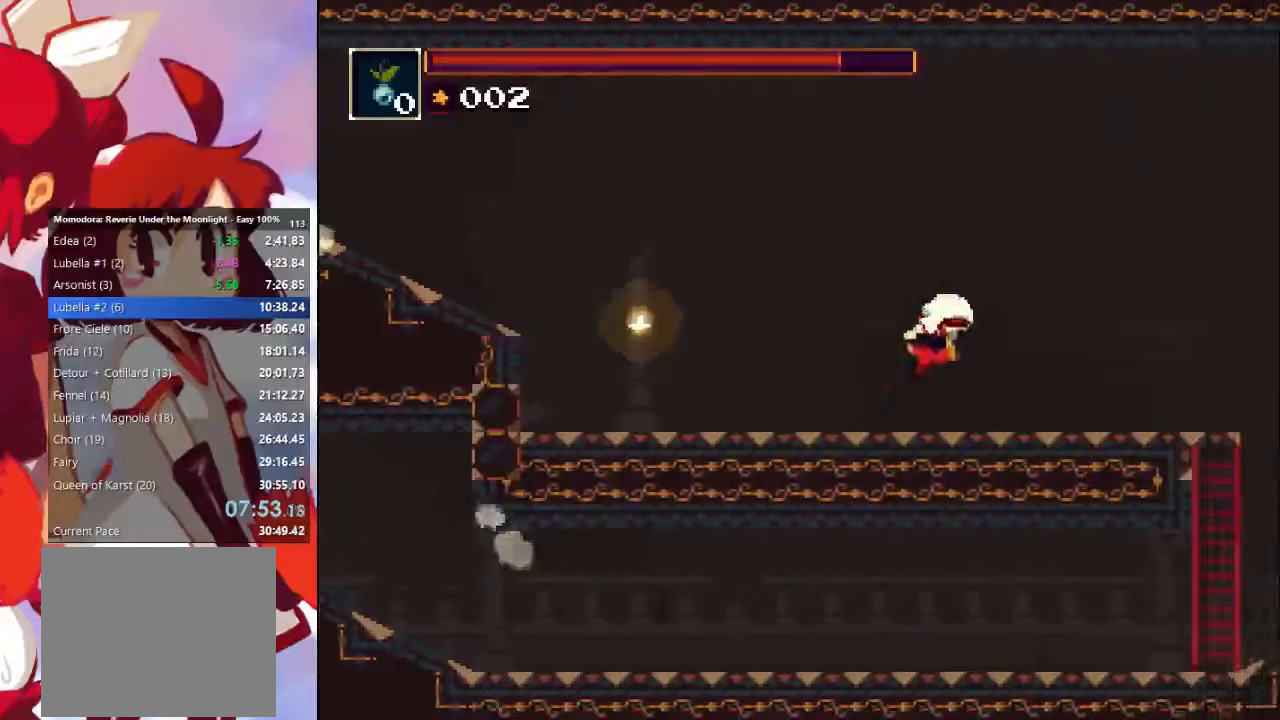
{"dt_ms": 500, "buttons": [], "left_stick": "right", "right_stick": "center", "events": [[33, "CIRCLE", "up"], [33, "CROSS", "up"], [133, "SQUARE", "down"], [267, "SQUARE", "up"]]}
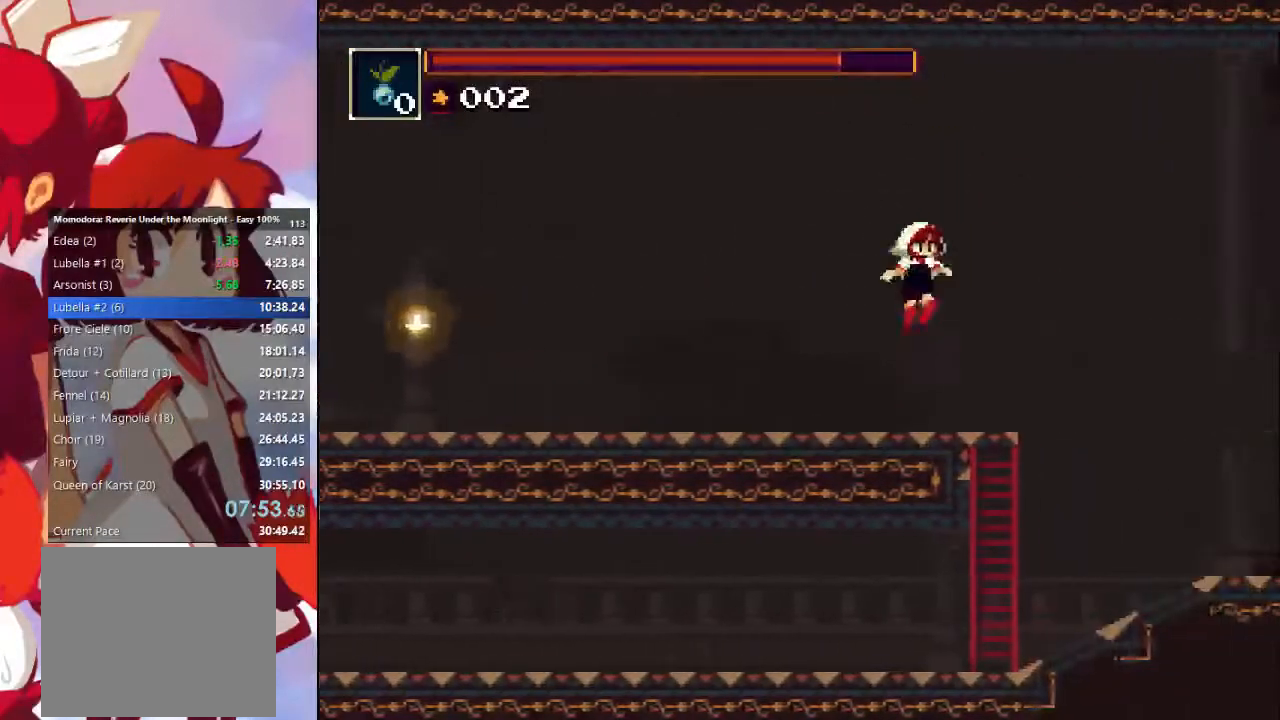
{"dt_ms": 500, "buttons": [], "left_stick": "left", "right_stick": "center", "events": [[467, "left_stick", "left"]]}
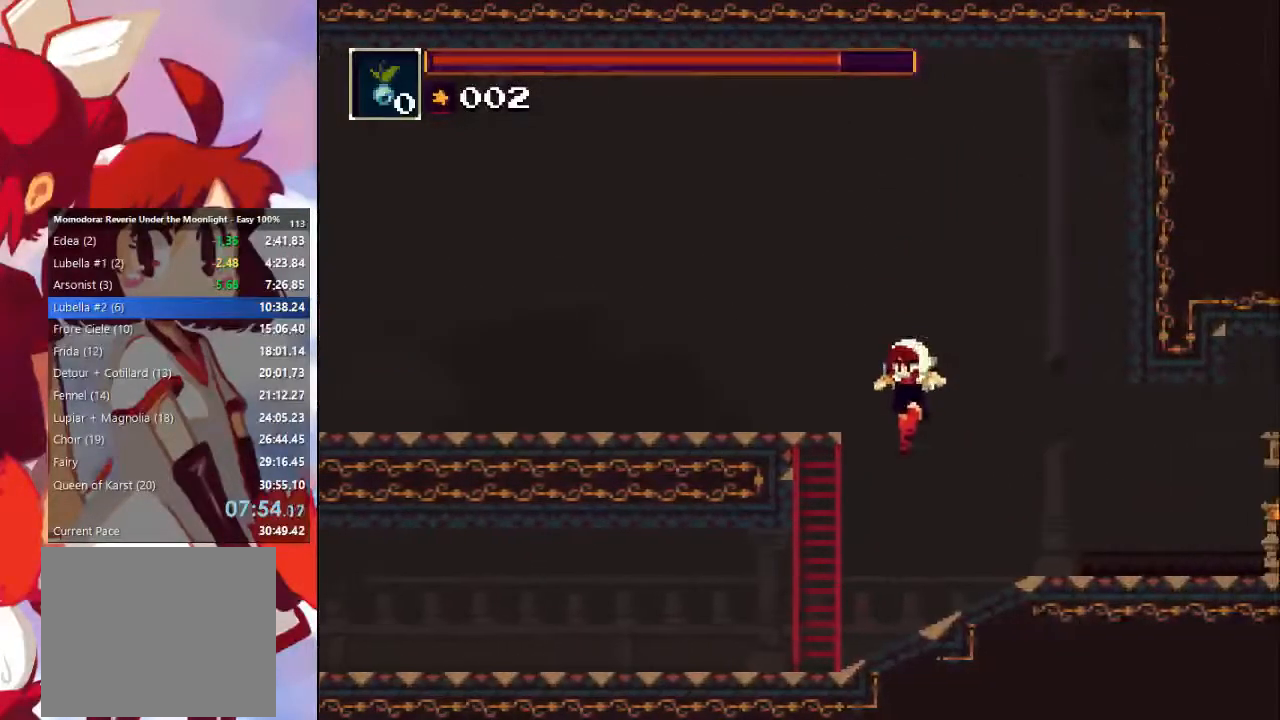
{"dt_ms": 500, "buttons": ["CIRCLE"], "left_stick": "left", "right_stick": "center", "events": [[400, "CIRCLE", "down"]]}
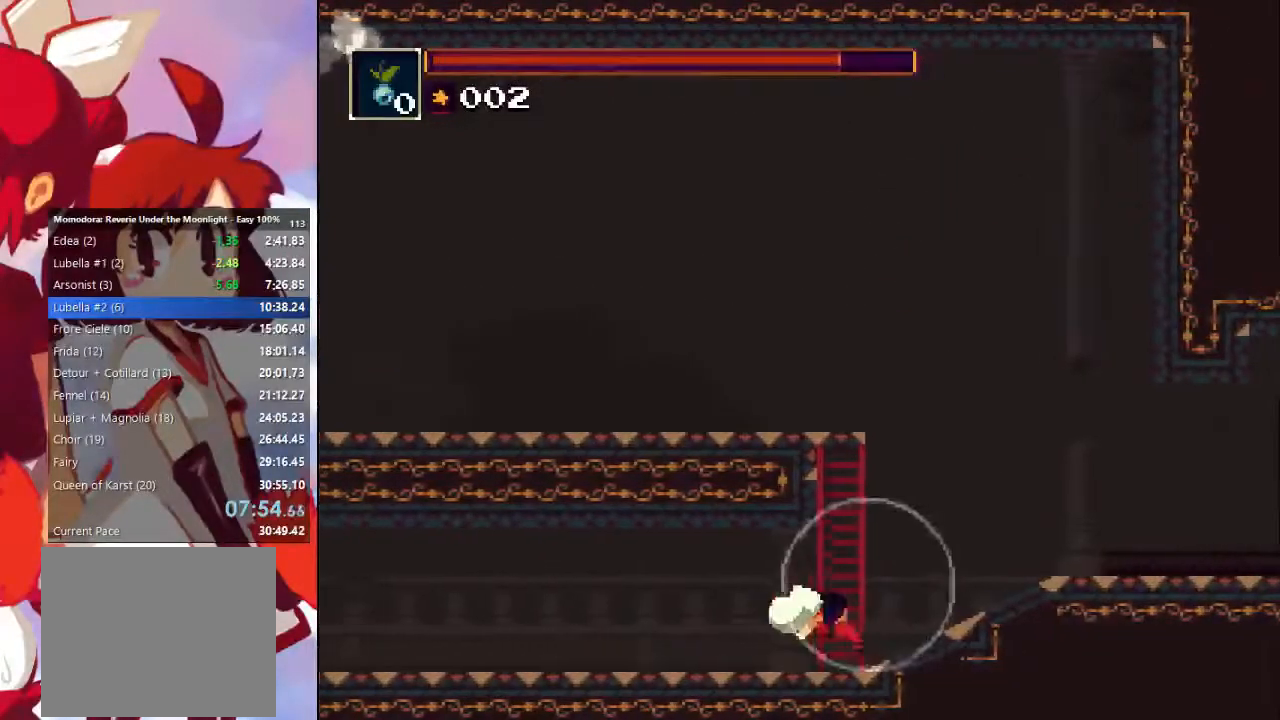
{"dt_ms": 500, "buttons": ["CIRCLE"], "left_stick": "left", "right_stick": "center", "events": [[33, "CIRCLE", "up"], [433, "CIRCLE", "down"]]}
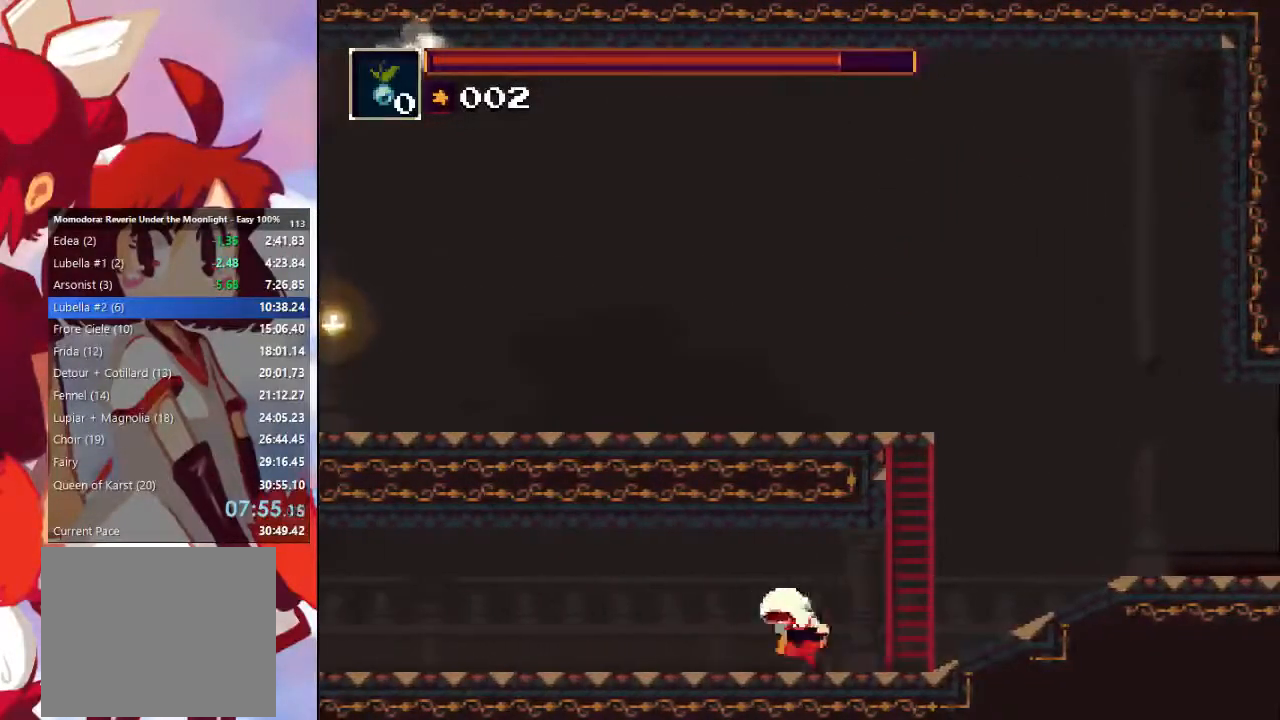
{"dt_ms": 500, "buttons": [], "left_stick": "left", "right_stick": "center", "events": [[167, "CIRCLE", "up"]]}